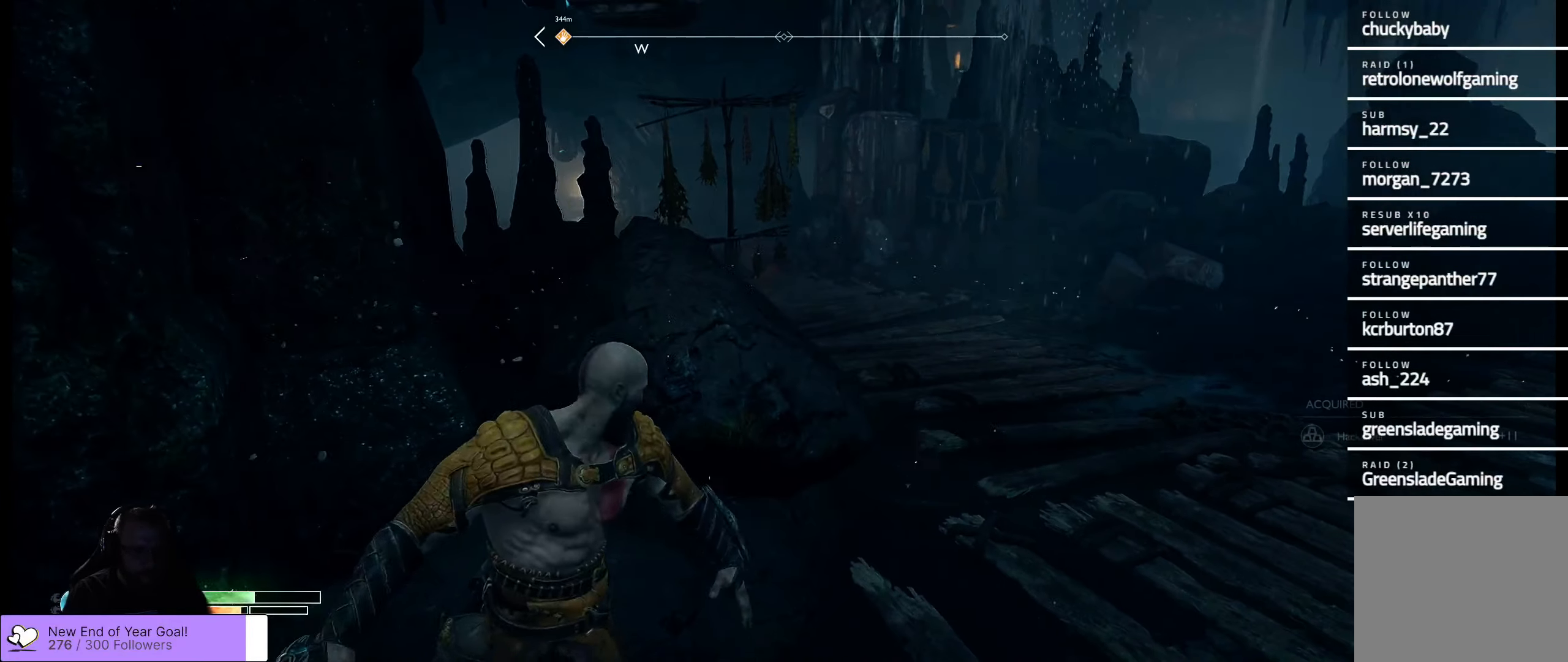
Gameplay with a controller (Xbox layout); each line is a JSON object with the inputs held at the frame after it. "events" lists button and stick changes between this image and that frame as [ms after this image, input, new state], when the widget could be followed in between.
{"buttons": [], "left_stick": "up-right", "right_stick": "center", "events": [[317, "L3", "down"], [400, "L3", "up"]]}
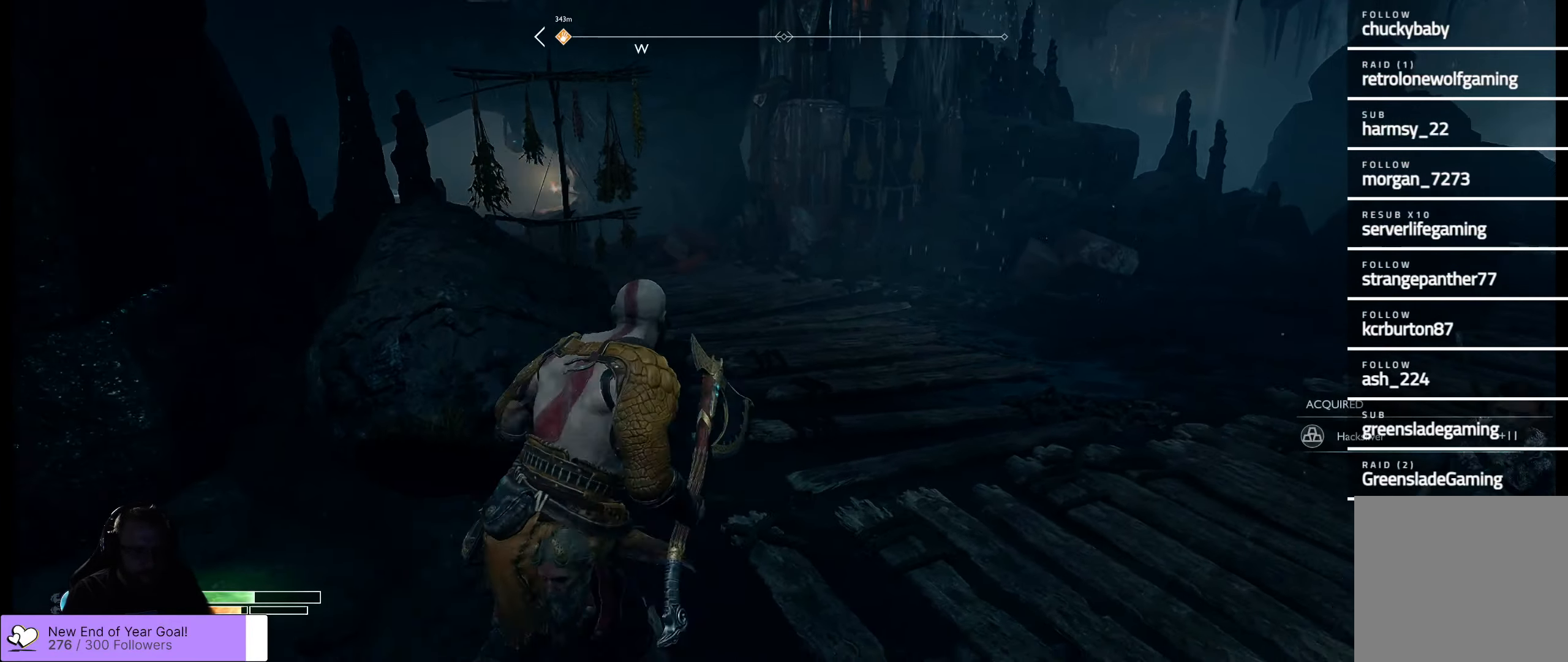
{"buttons": [], "left_stick": "center", "right_stick": "down-left", "events": [[50, "right_stick", "left"], [100, "left_stick", "up"], [250, "left_stick", "center"], [267, "right_stick", "down-left"]]}
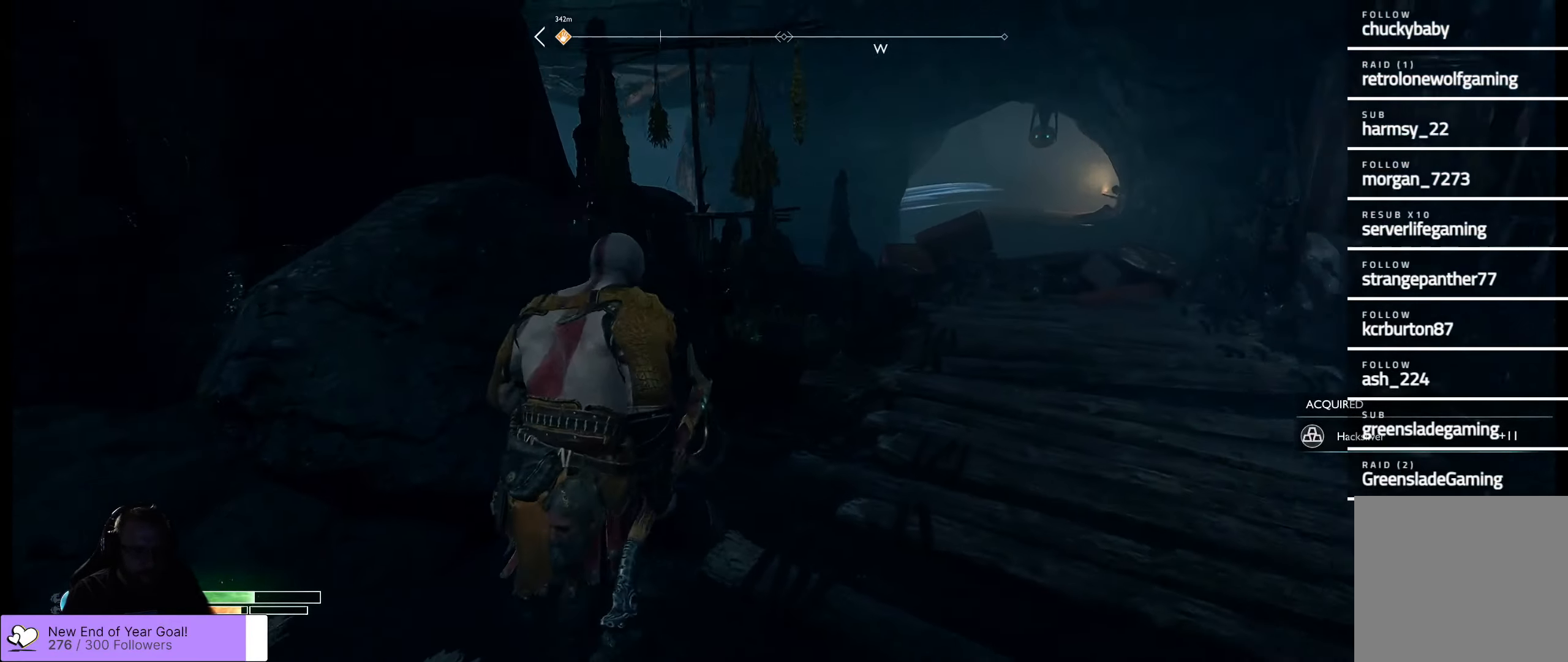
{"buttons": [], "left_stick": "up-right", "right_stick": "center", "events": [[17, "right_stick", "center"], [67, "left_stick", "right"], [350, "left_stick", "up-right"]]}
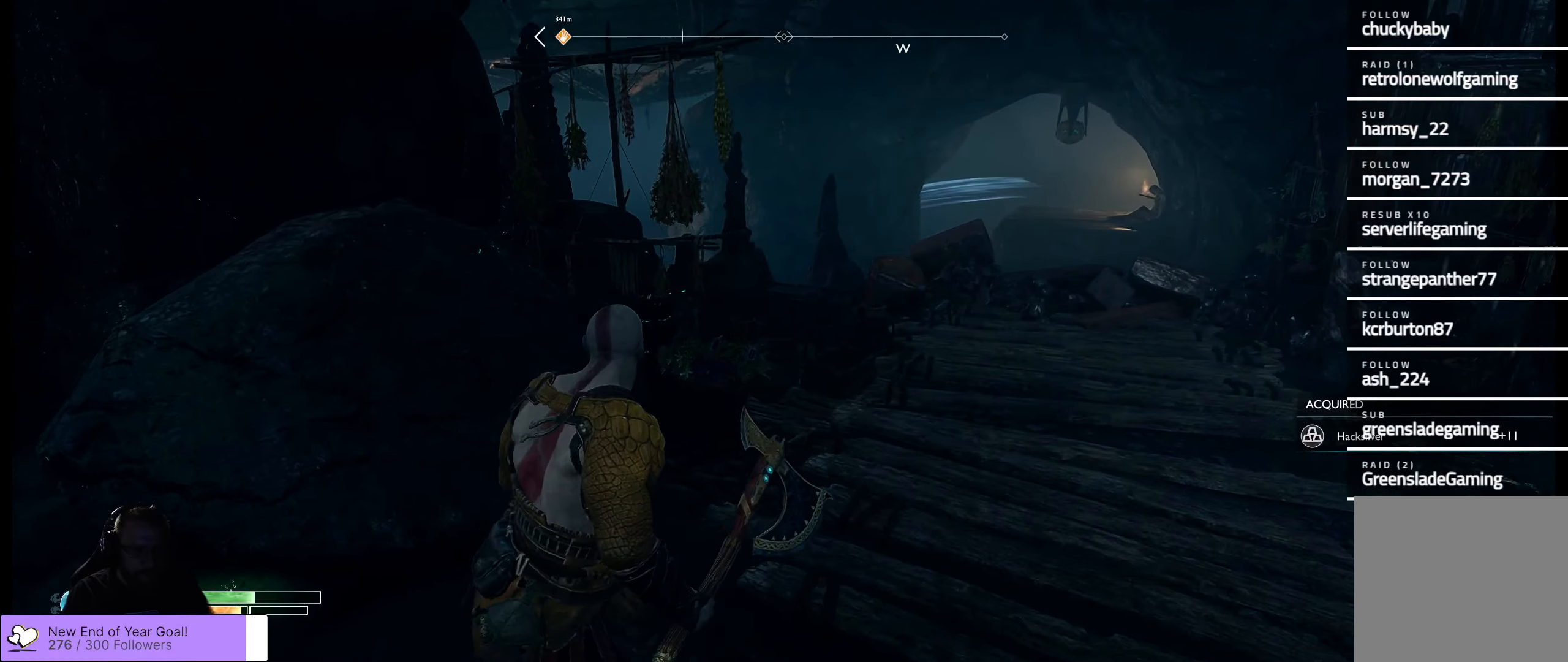
{"buttons": ["R1"], "left_stick": "up", "right_stick": "down-left", "events": [[200, "right_stick", "left"], [250, "right_stick", "down-left"], [367, "left_stick", "up"], [400, "R1", "down"]]}
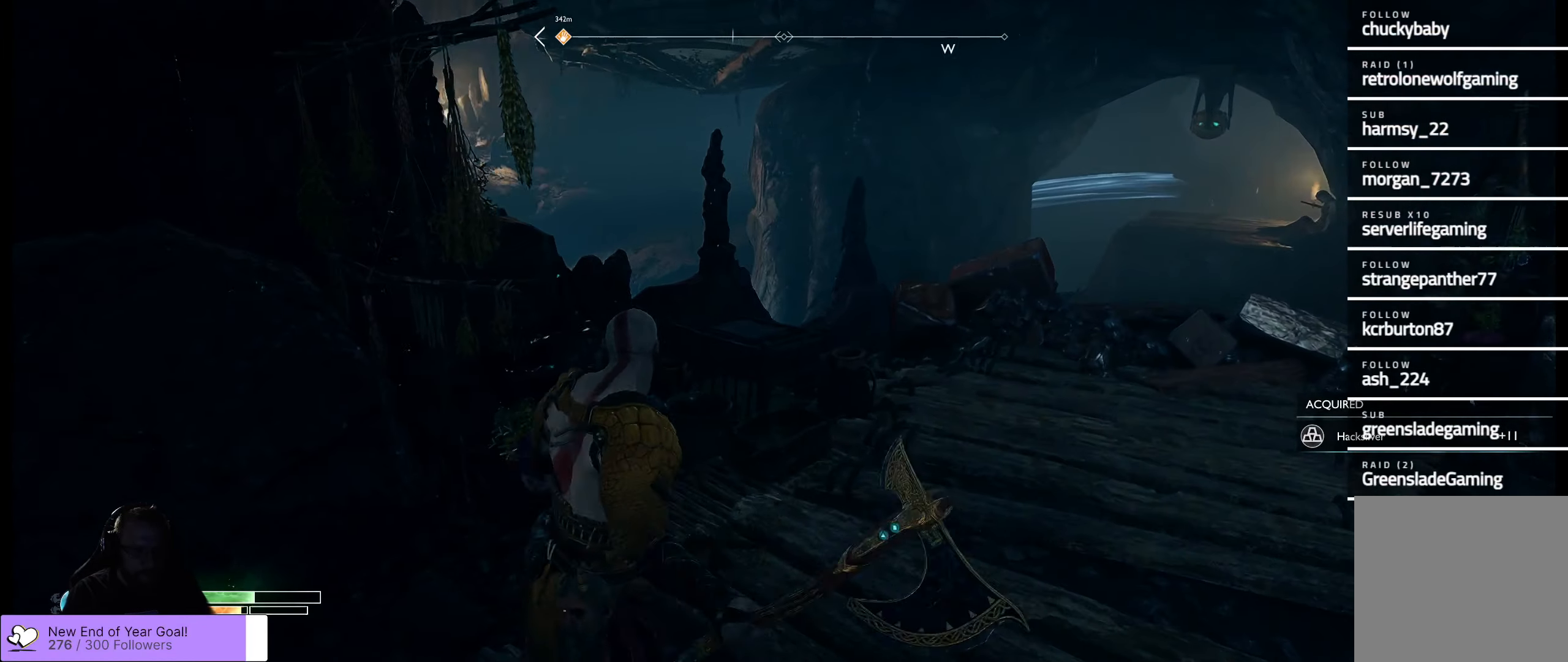
{"buttons": [], "left_stick": "up-right", "right_stick": "center", "events": [[34, "R1", "up"], [234, "right_stick", "center"], [284, "left_stick", "up-right"]]}
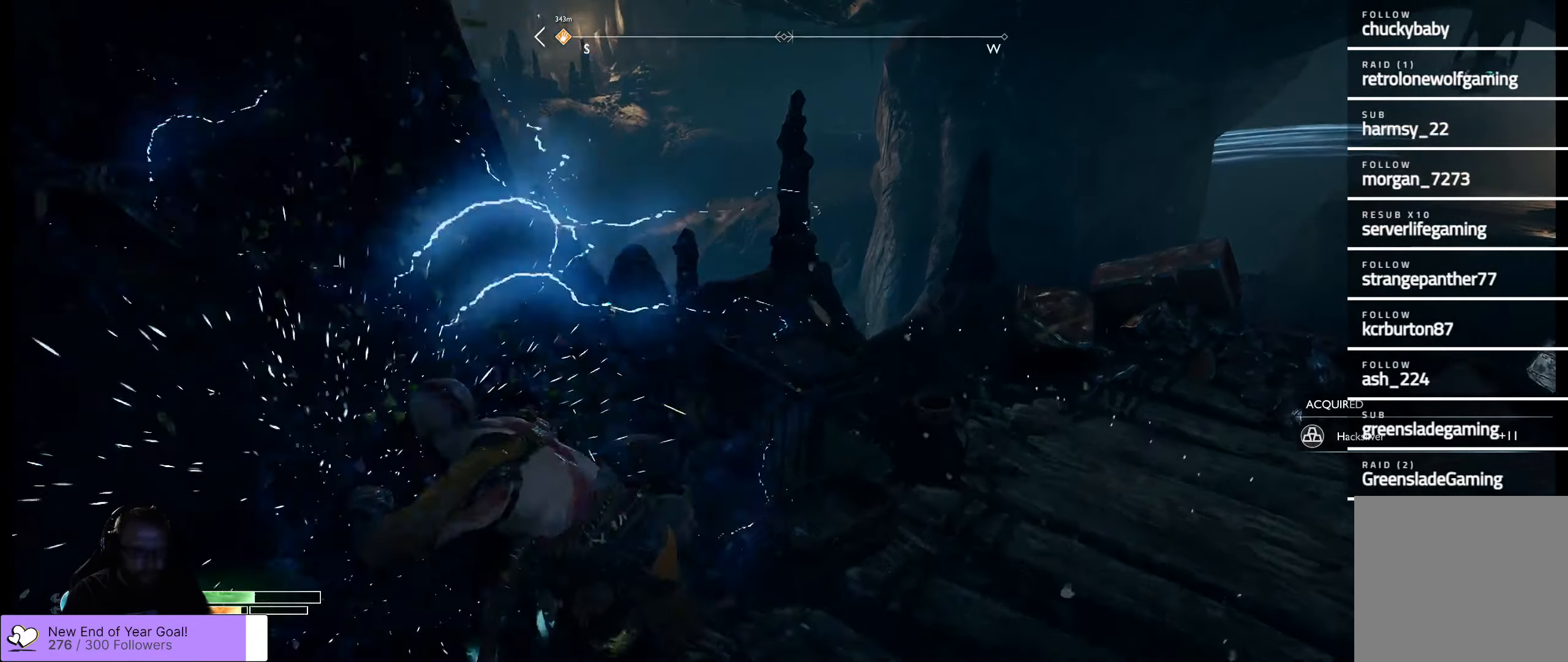
{"buttons": [], "left_stick": "up-right", "right_stick": "right", "events": [[17, "R1", "down"], [167, "R1", "up"], [284, "right_stick", "right"]]}
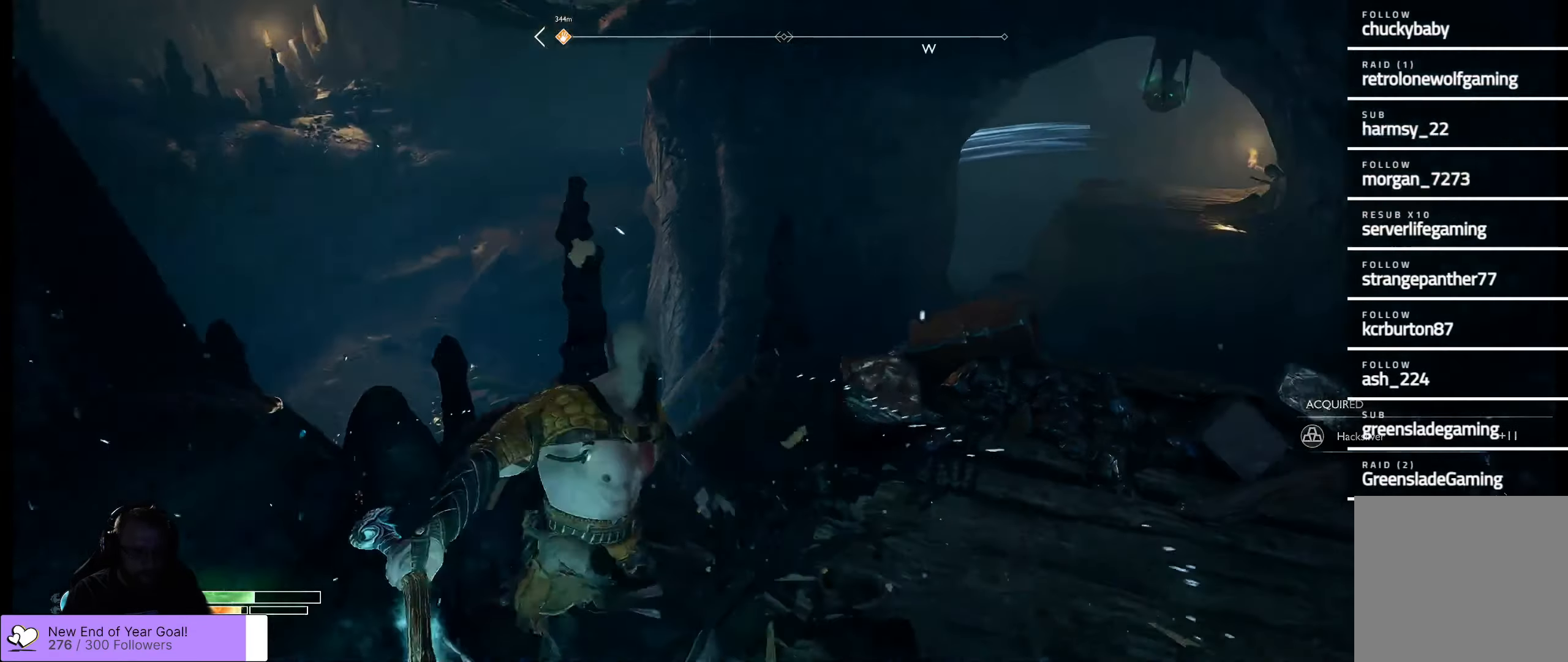
{"buttons": [], "left_stick": "up-right", "right_stick": "right", "events": [[117, "right_stick", "center"], [284, "right_stick", "right"]]}
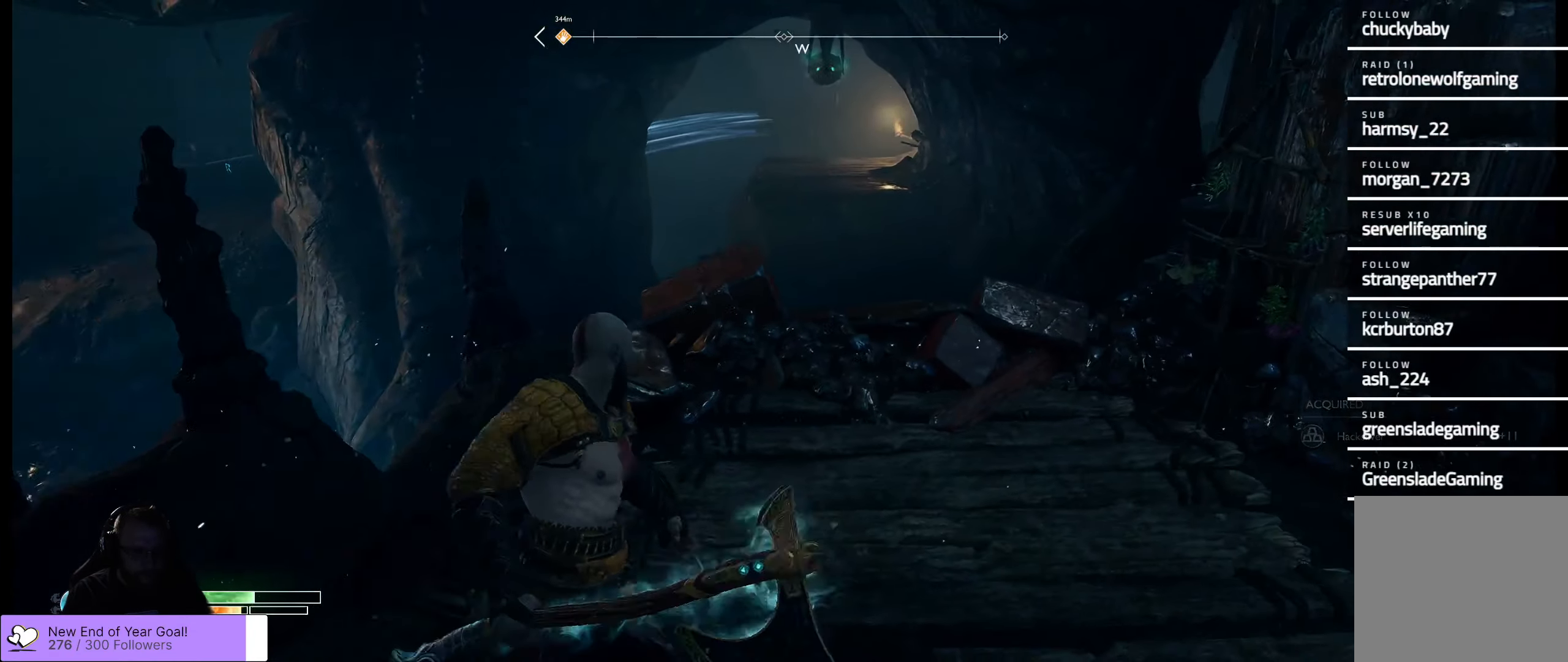
{"buttons": [], "left_stick": "up", "right_stick": "center", "events": [[17, "right_stick", "center"], [250, "R1", "down"], [284, "left_stick", "up"], [417, "R1", "up"]]}
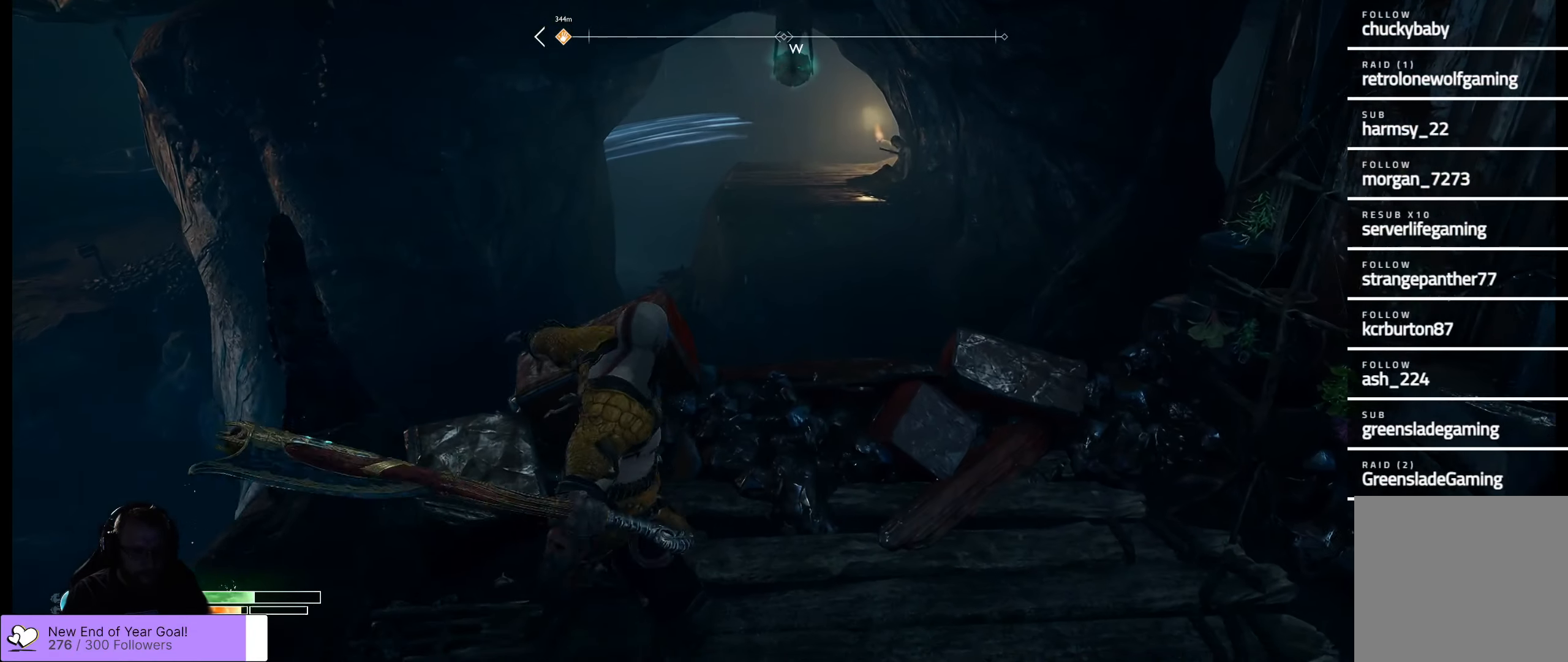
{"buttons": [], "left_stick": "center", "right_stick": "up-right", "events": [[217, "left_stick", "center"], [450, "right_stick", "up-right"]]}
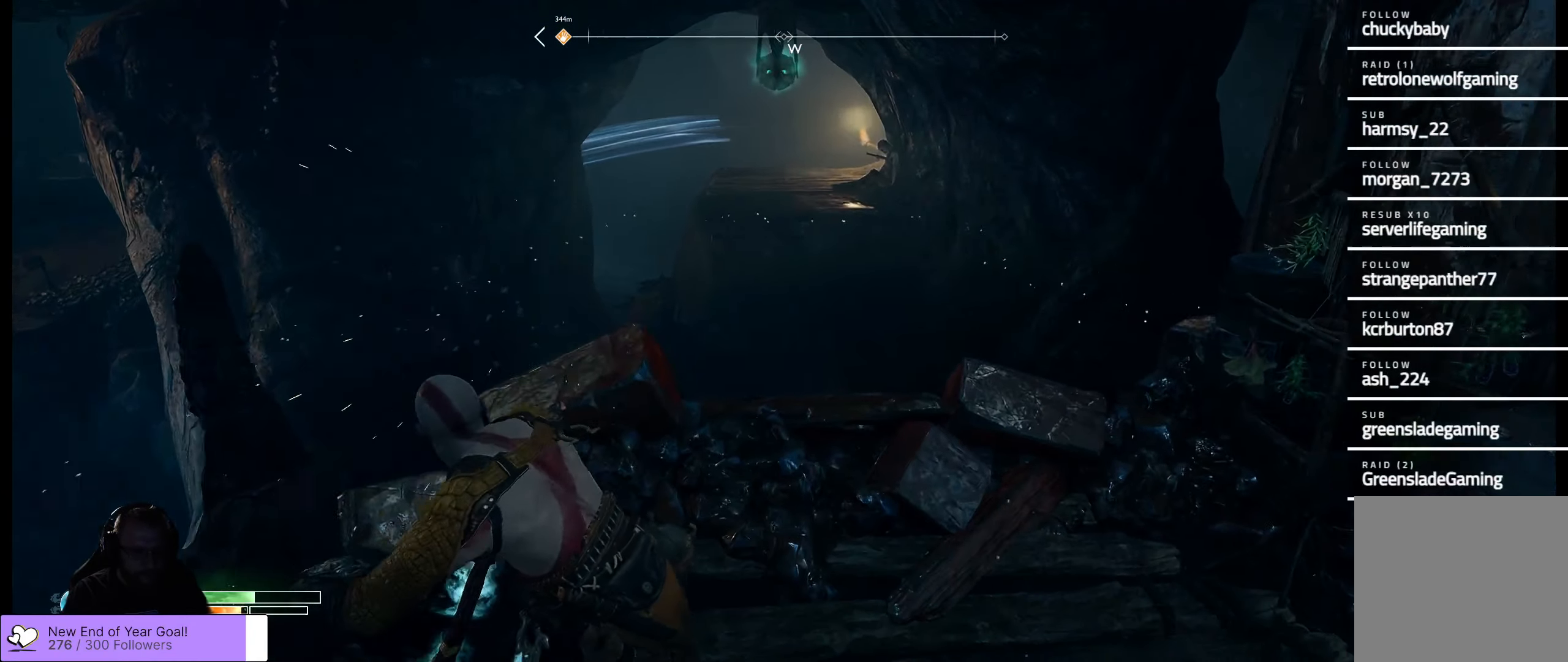
{"buttons": [], "left_stick": "up", "right_stick": "center", "events": [[34, "left_stick", "right"], [184, "left_stick", "up-right"], [300, "right_stick", "center"], [317, "left_stick", "up"]]}
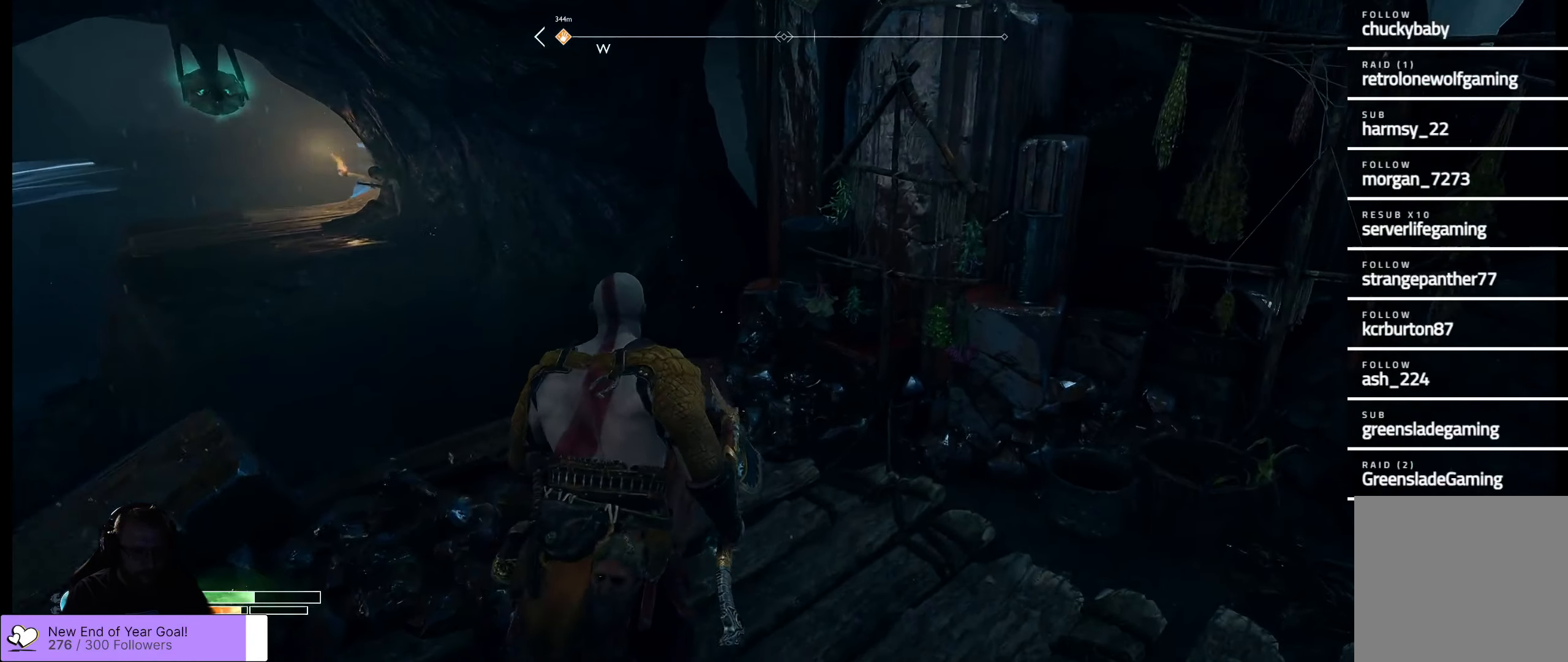
{"buttons": [], "left_stick": "up-left", "right_stick": "left", "events": [[150, "right_stick", "left"], [184, "left_stick", "up-left"]]}
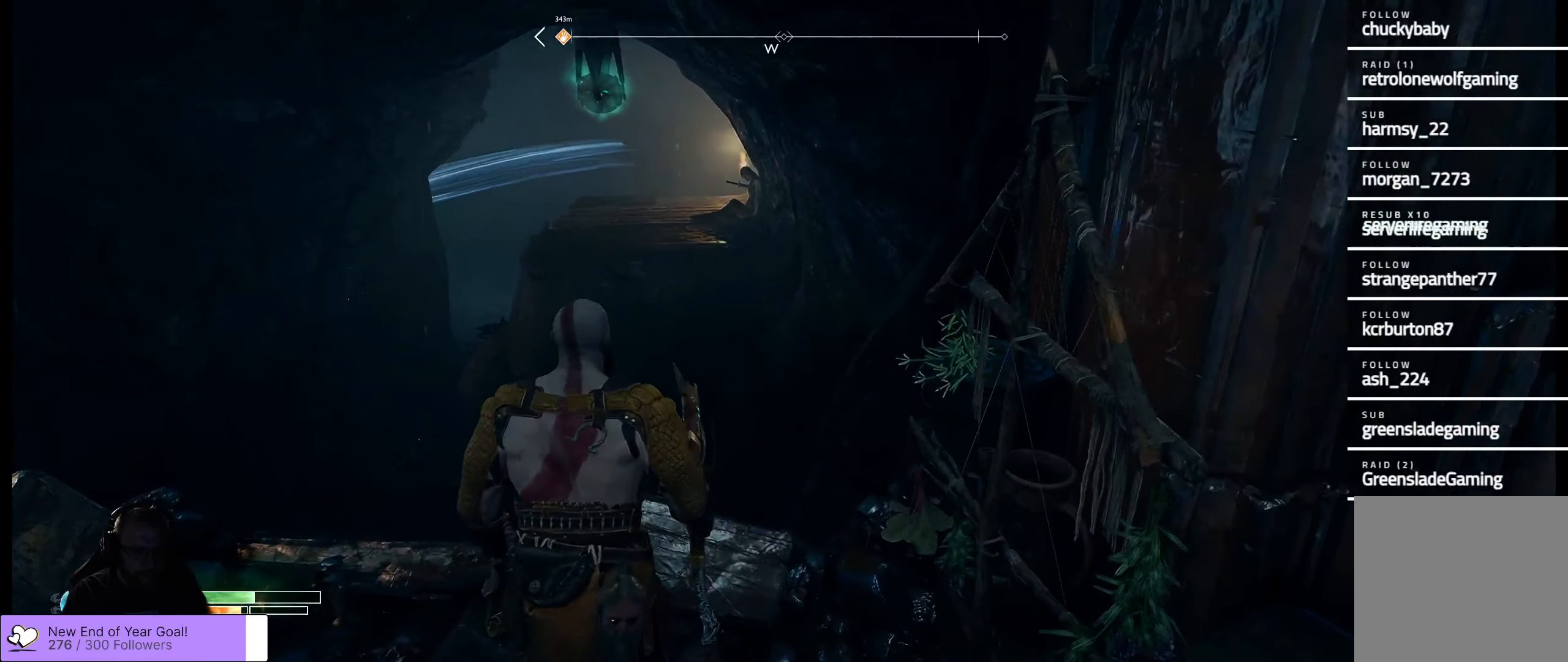
{"buttons": [], "left_stick": "up-left", "right_stick": "center", "events": [[17, "right_stick", "center"]]}
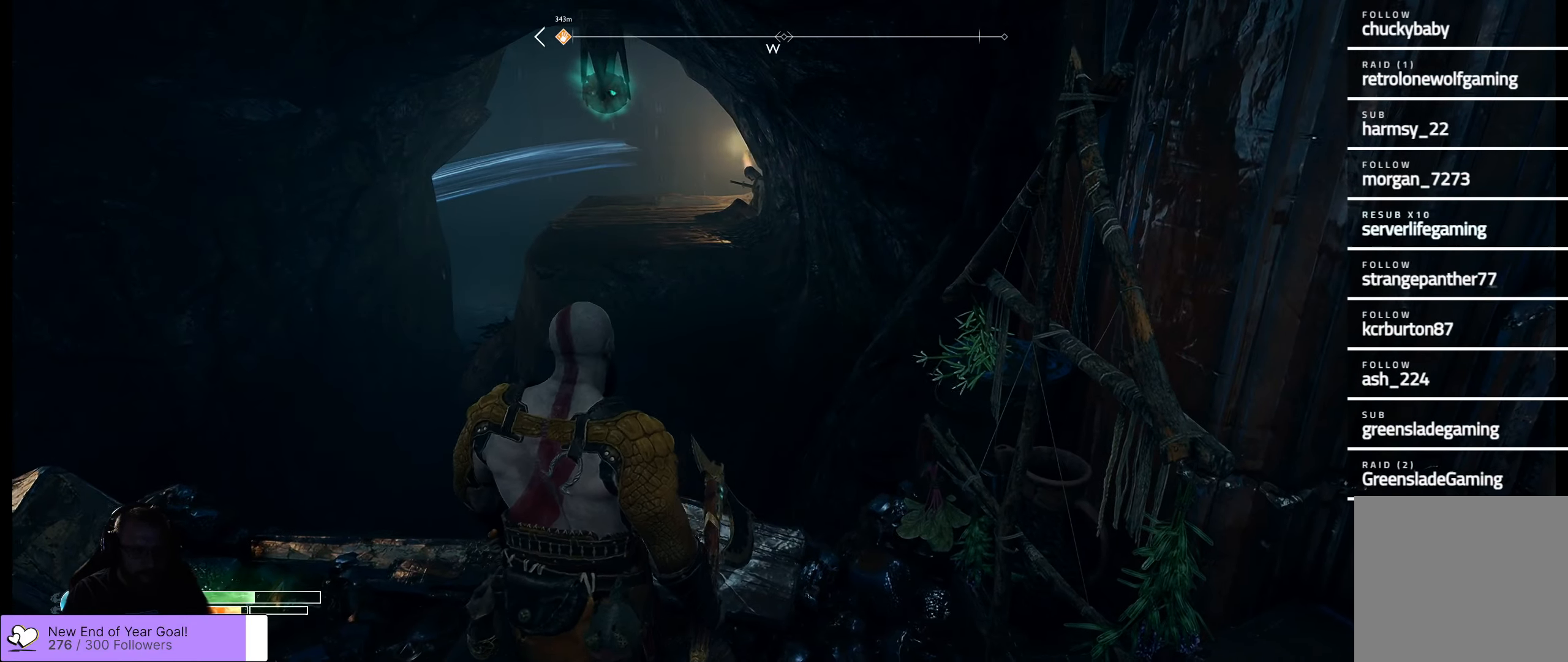
{"buttons": [], "left_stick": "center", "right_stick": "center", "events": [[34, "right_stick", "up"], [300, "left_stick", "center"], [383, "right_stick", "center"]]}
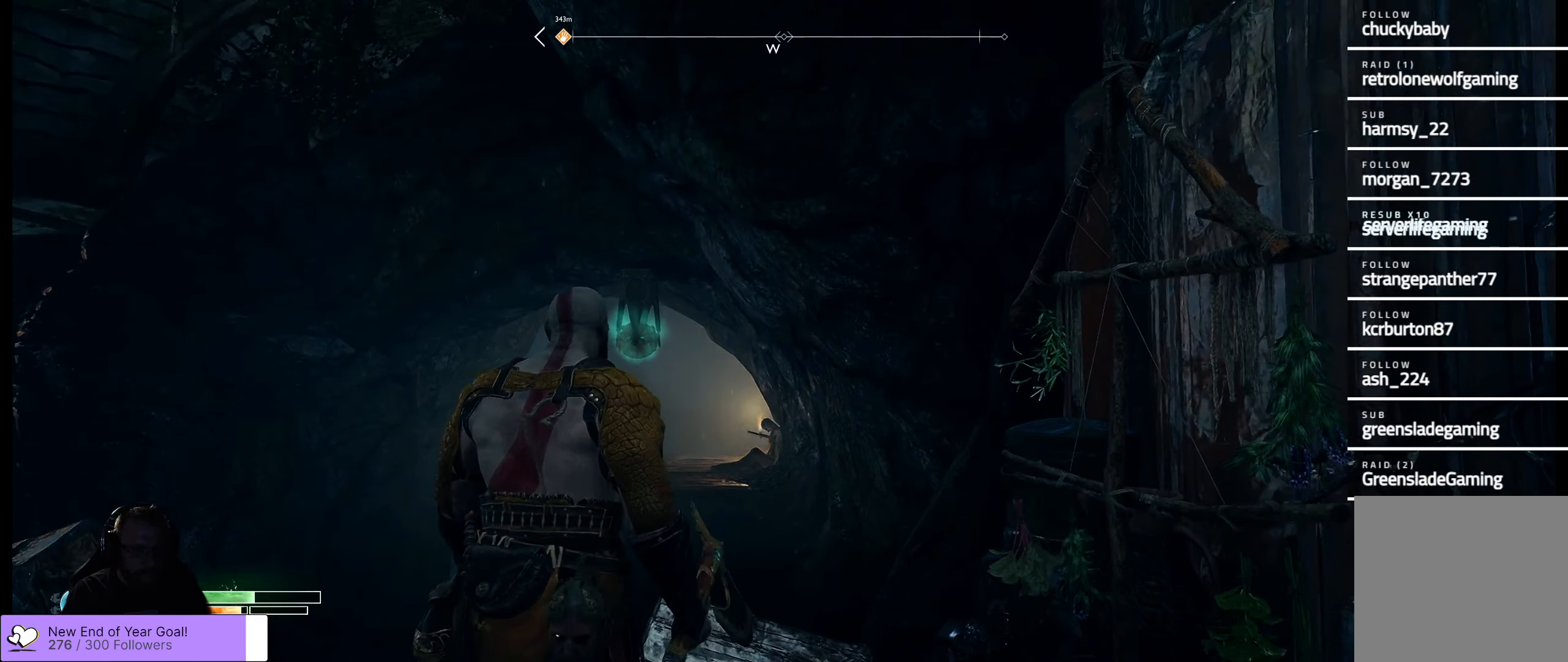
{"buttons": [], "left_stick": "down-left", "right_stick": "down-left", "events": [[150, "left_stick", "left"], [166, "right_stick", "left"], [233, "left_stick", "down-left"], [433, "right_stick", "down-left"]]}
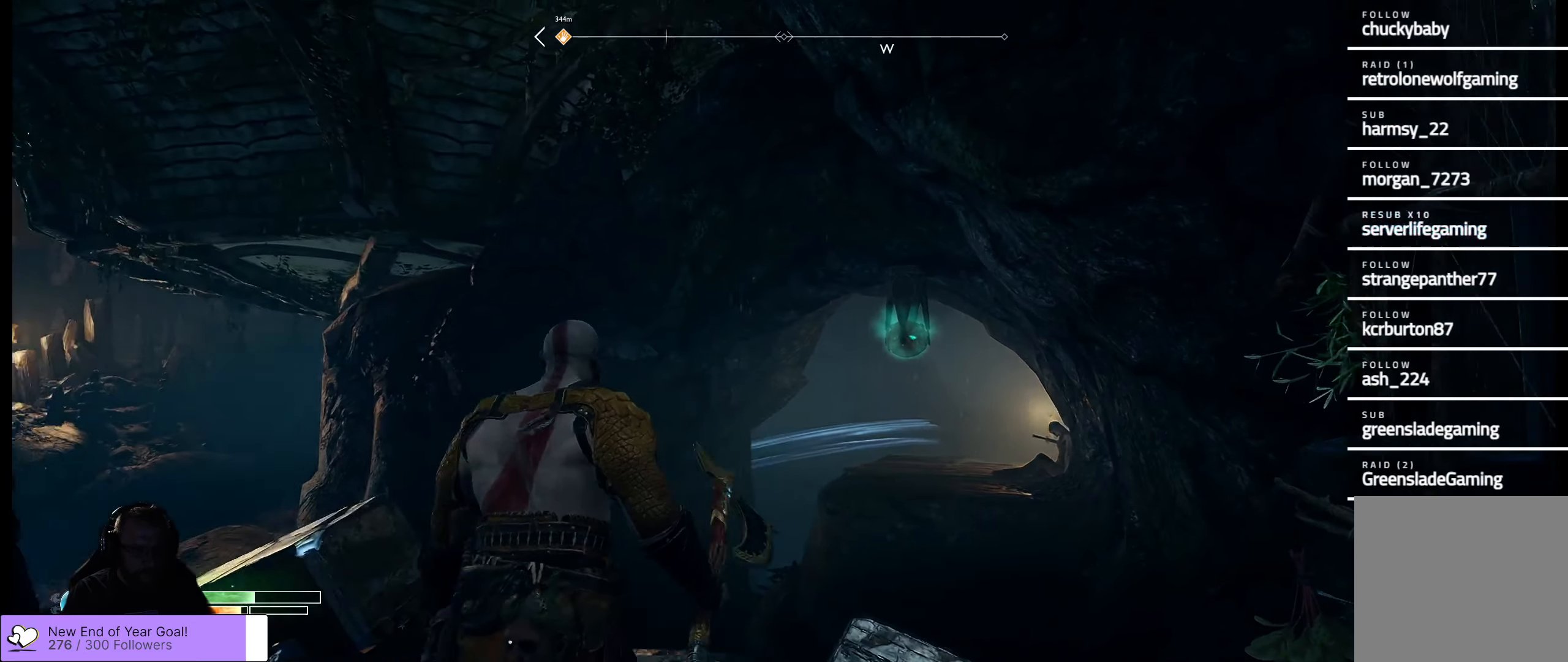
{"buttons": [], "left_stick": "center", "right_stick": "center", "events": [[33, "left_stick", "center"], [83, "right_stick", "down"], [216, "right_stick", "center"]]}
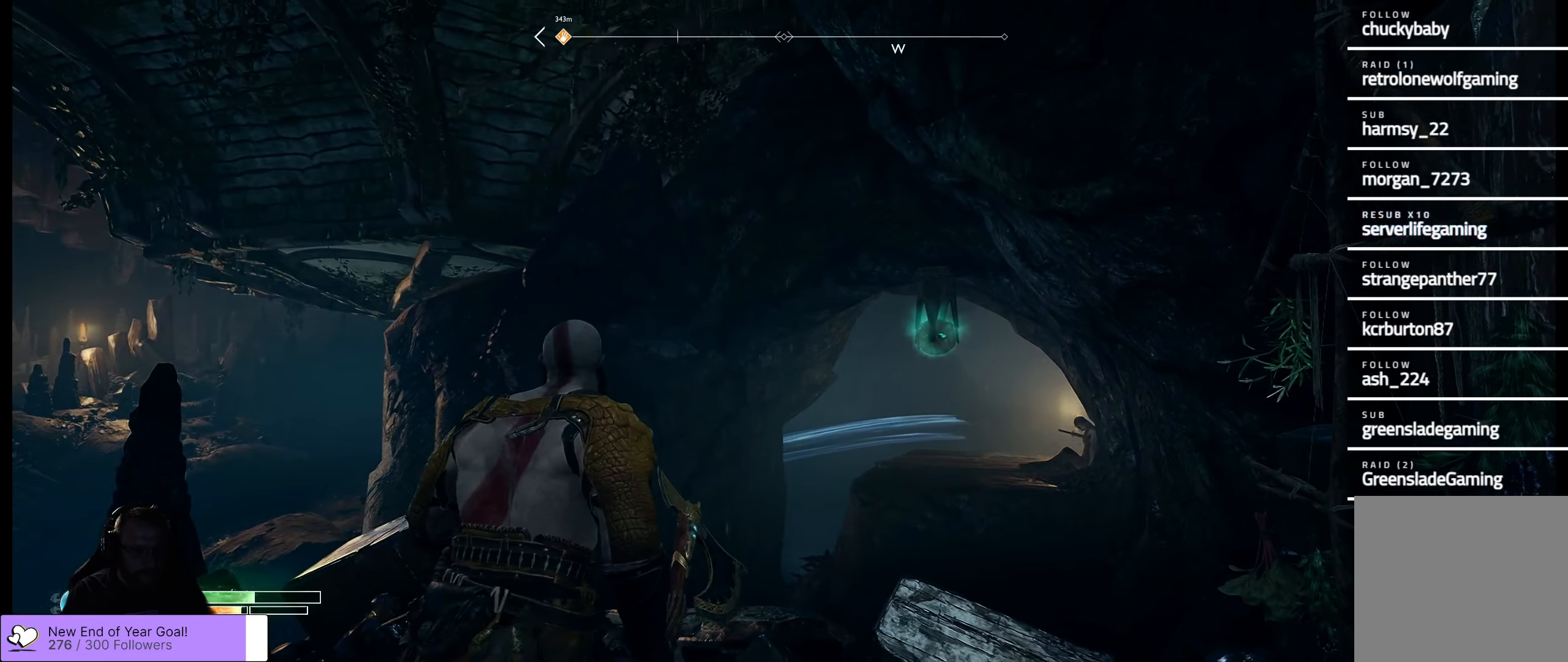
{"buttons": ["L2"], "left_stick": "center", "right_stick": "center", "events": [[150, "right_stick", "right"], [316, "L2", "down"], [416, "right_stick", "center"]]}
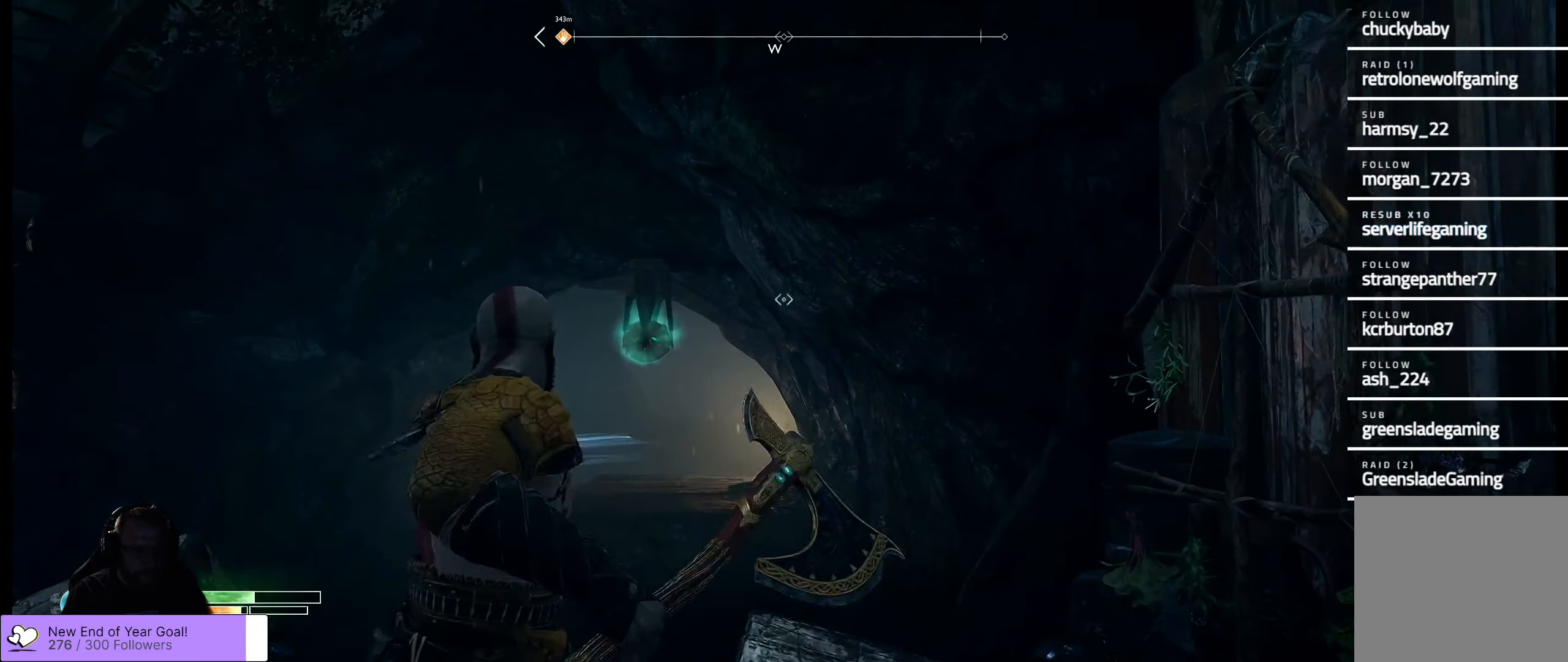
{"buttons": ["L2"], "left_stick": "center", "right_stick": "down-left", "events": [[100, "left_stick", "left"], [150, "right_stick", "left"], [316, "right_stick", "down-left"], [416, "left_stick", "center"]]}
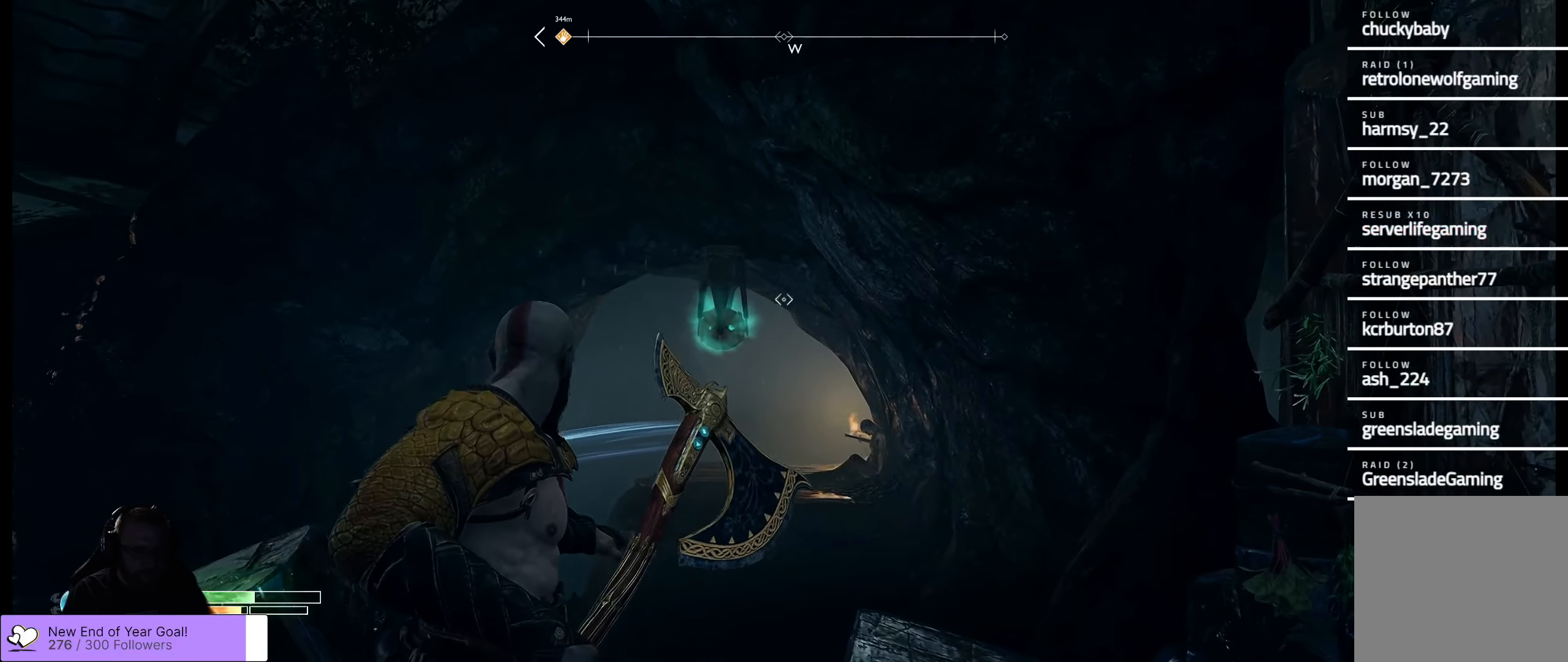
{"buttons": ["L2"], "left_stick": "center", "right_stick": "left", "events": [[116, "right_stick", "center"], [216, "left_stick", "left"], [366, "right_stick", "left"], [466, "left_stick", "center"]]}
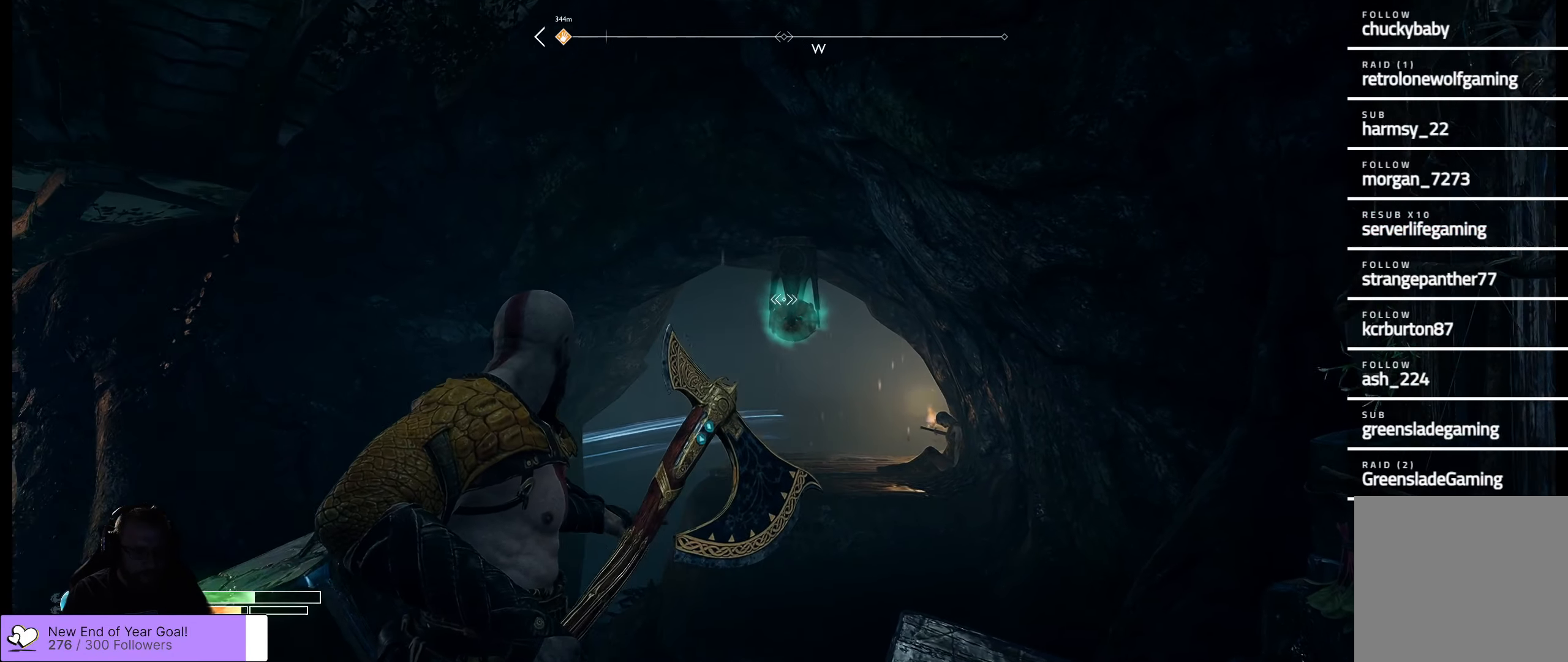
{"buttons": ["L2"], "left_stick": "down-right", "right_stick": "center", "events": [[50, "left_stick", "right"], [50, "right_stick", "center"], [200, "X", "down"], [250, "left_stick", "down-right"], [366, "X", "up"]]}
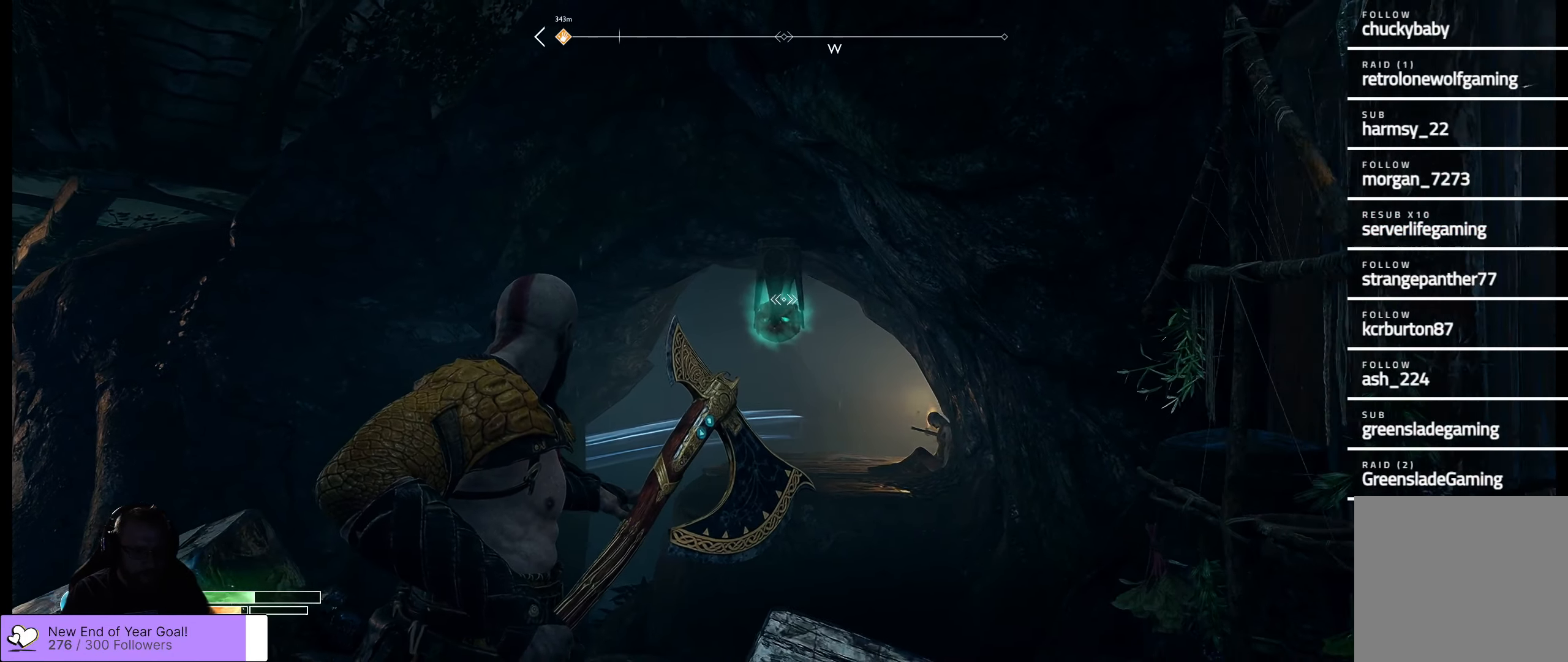
{"buttons": ["L2"], "left_stick": "down", "right_stick": "center", "events": [[16, "left_stick", "down"]]}
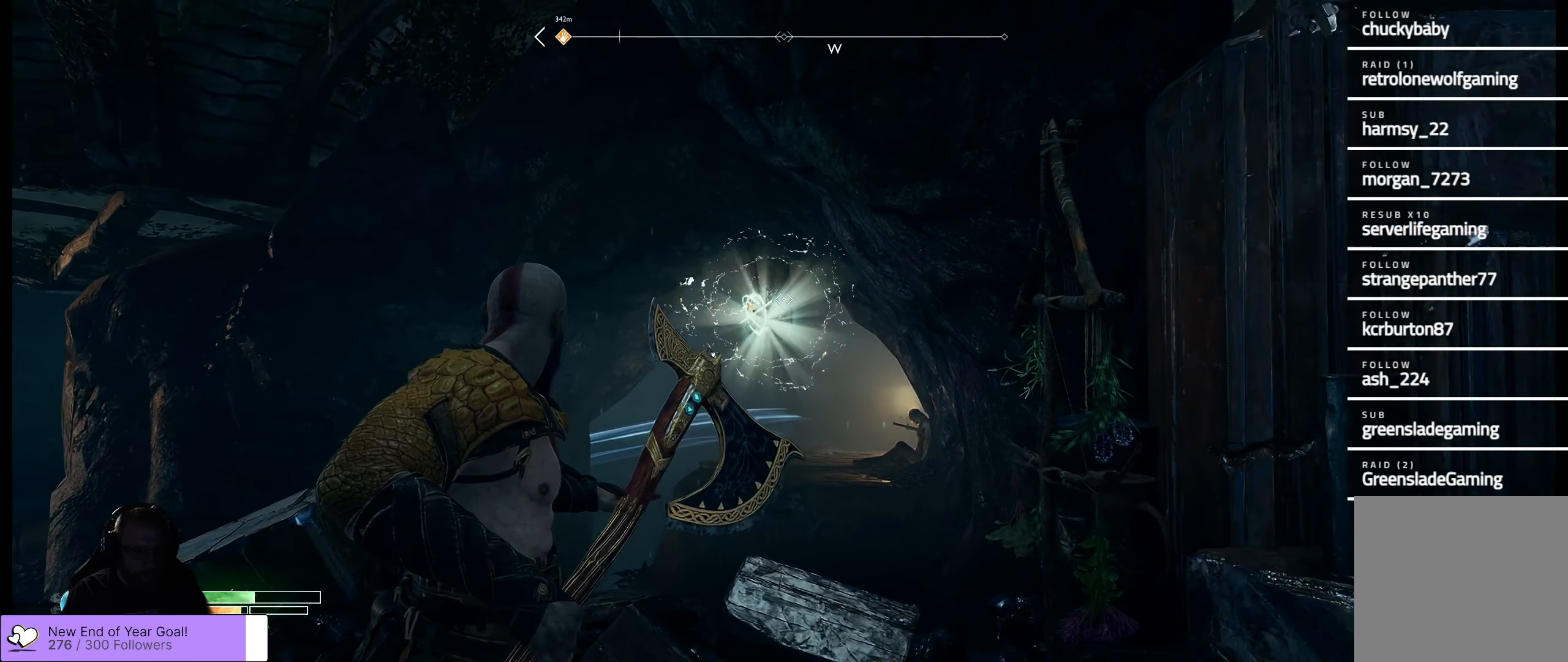
{"buttons": [], "left_stick": "down", "right_stick": "center", "events": [[450, "L2", "up"]]}
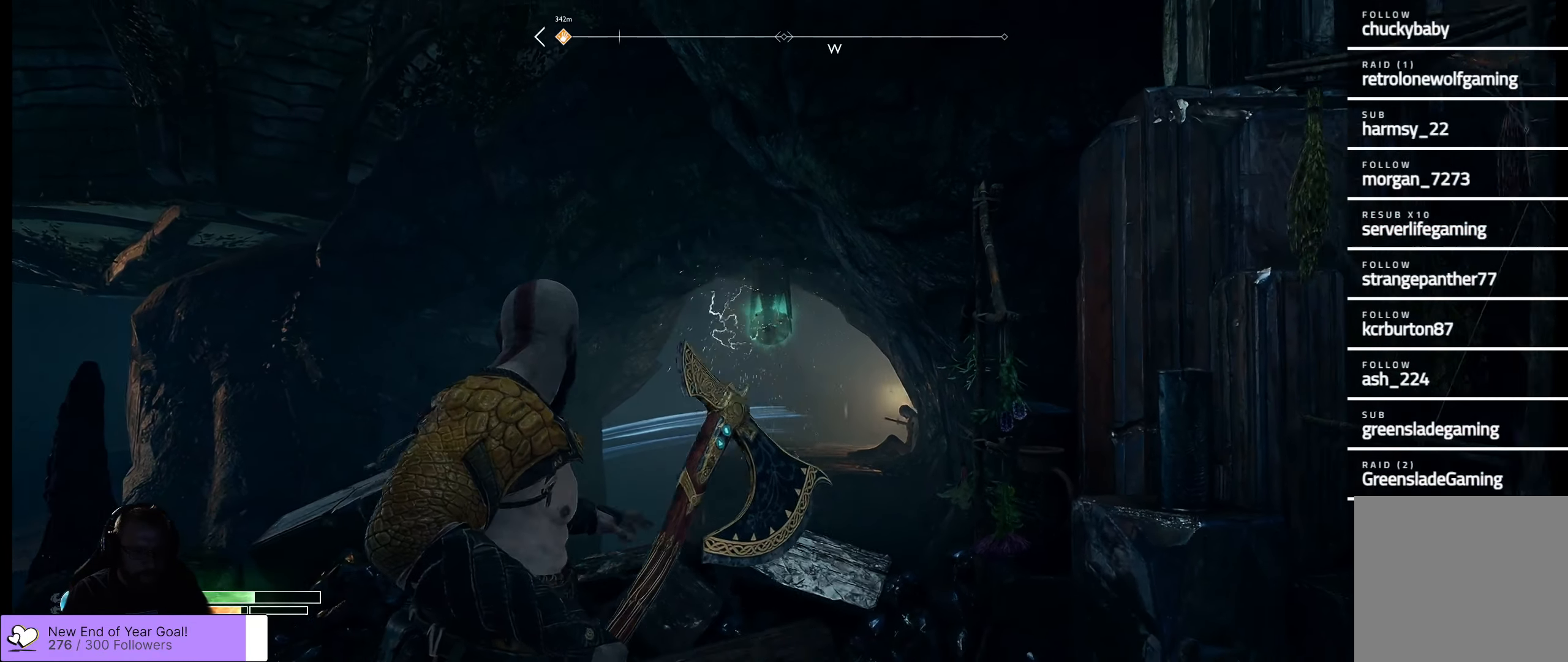
{"buttons": [], "left_stick": "down", "right_stick": "center", "events": []}
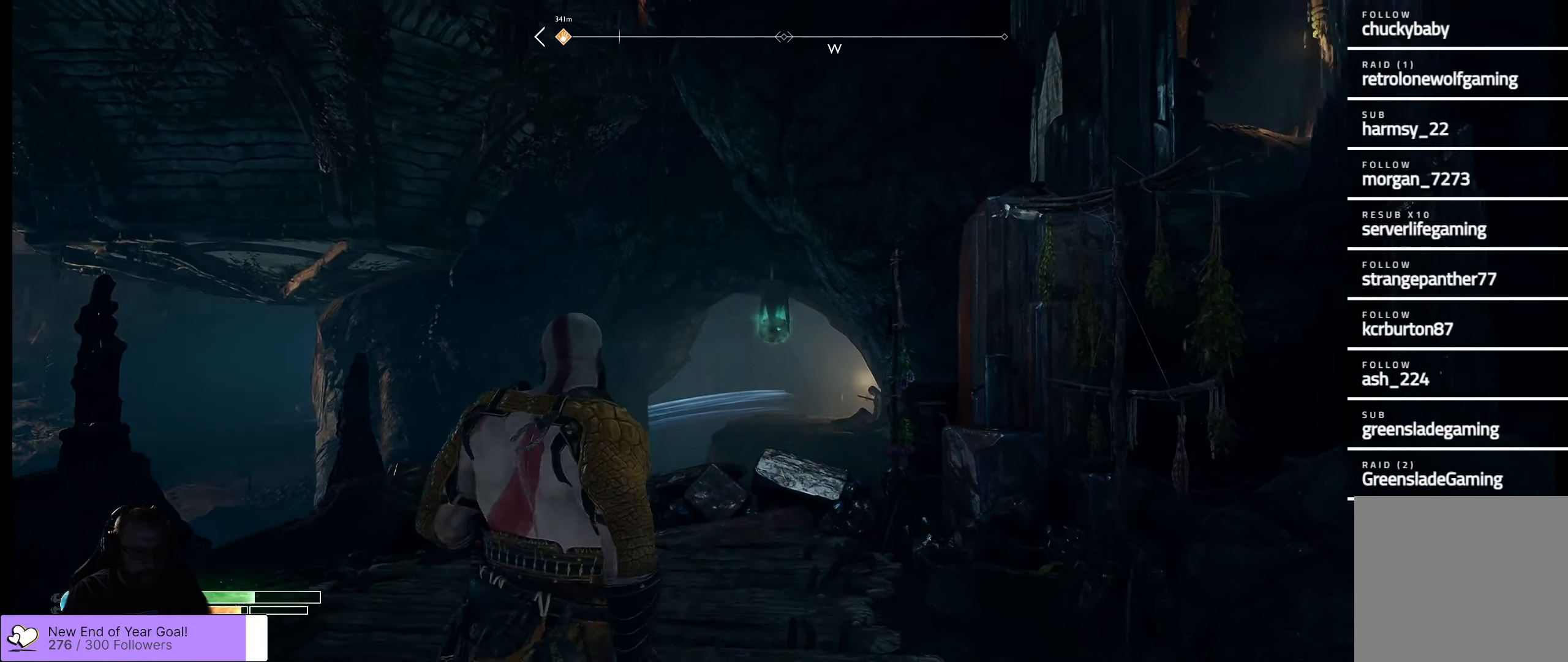
{"buttons": [], "left_stick": "down-right", "right_stick": "up-right", "events": [[267, "left_stick", "down-right"], [467, "right_stick", "up-right"]]}
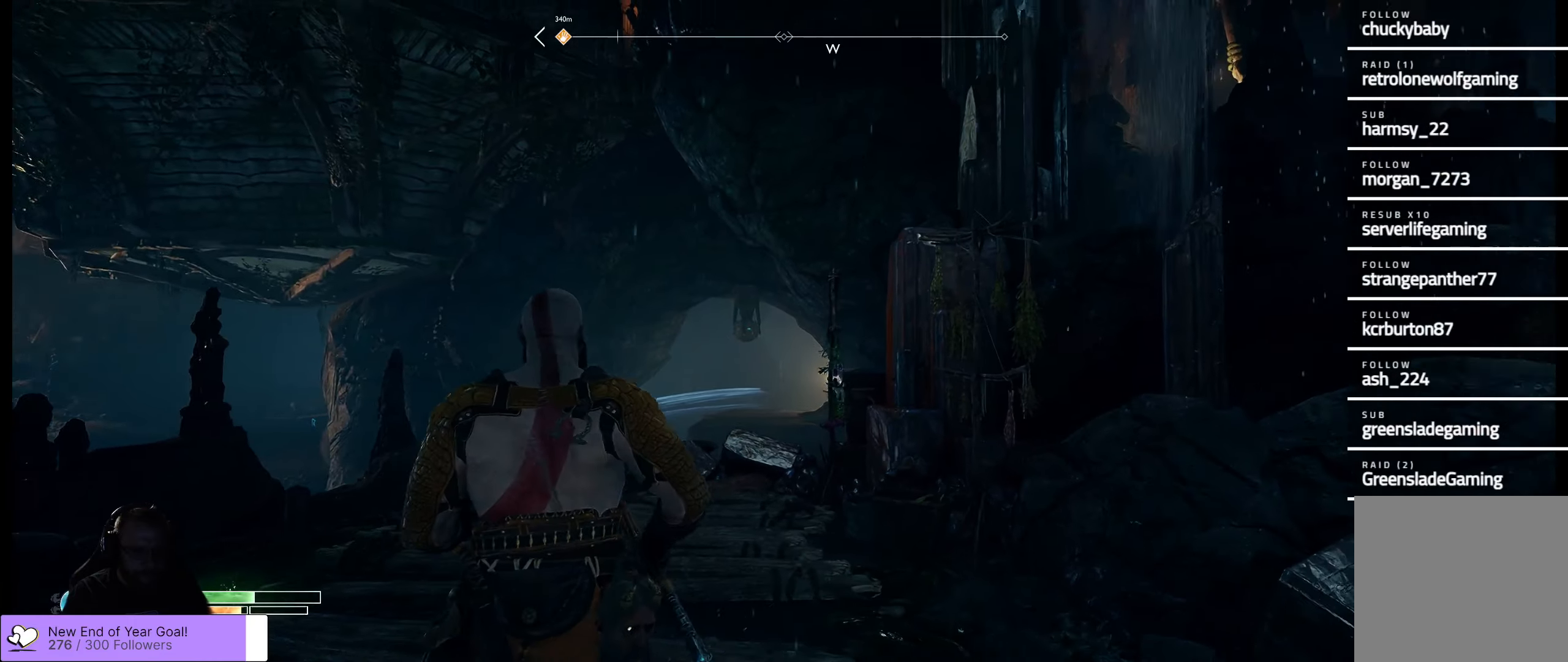
{"buttons": [], "left_stick": "down", "right_stick": "left", "events": [[233, "right_stick", "center"], [467, "left_stick", "down"], [467, "right_stick", "left"]]}
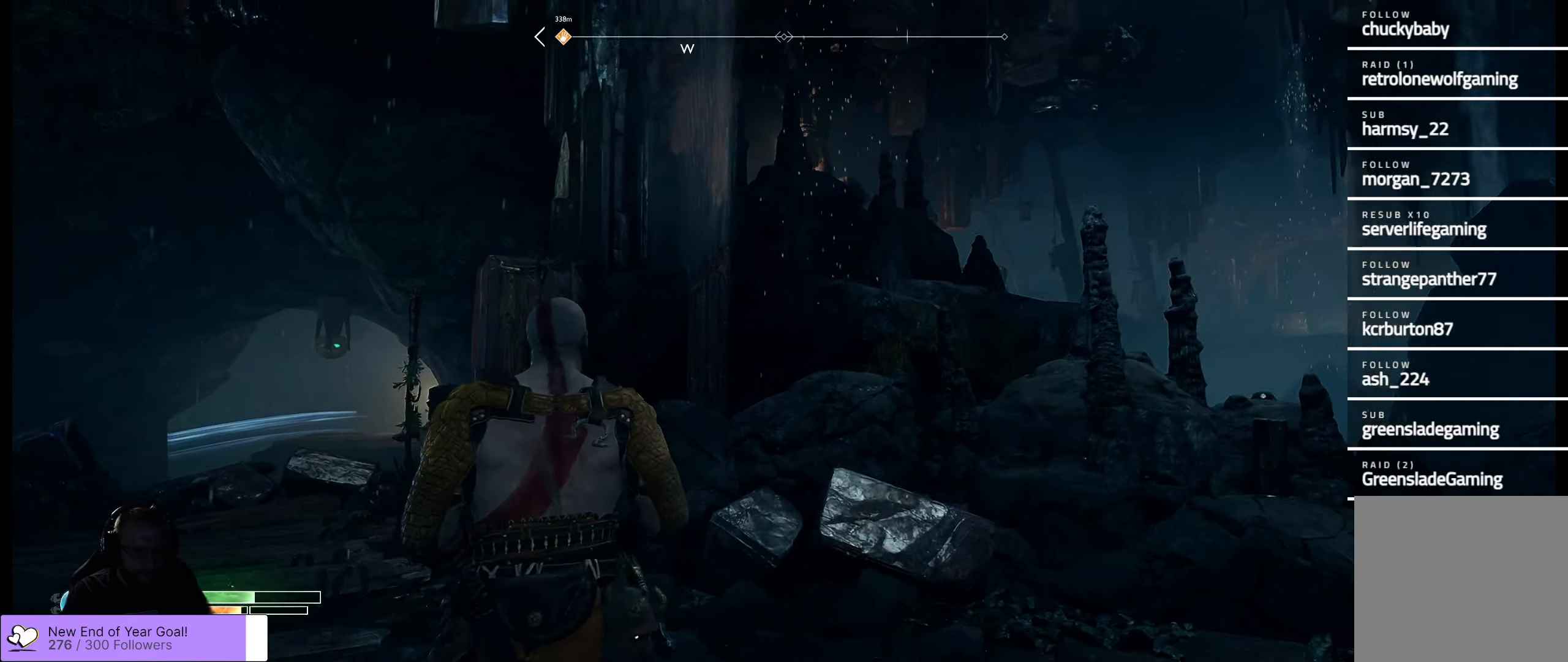
{"buttons": [], "left_stick": "up-right", "right_stick": "down", "events": [[250, "right_stick", "center"], [450, "left_stick", "up-right"], [450, "right_stick", "down"]]}
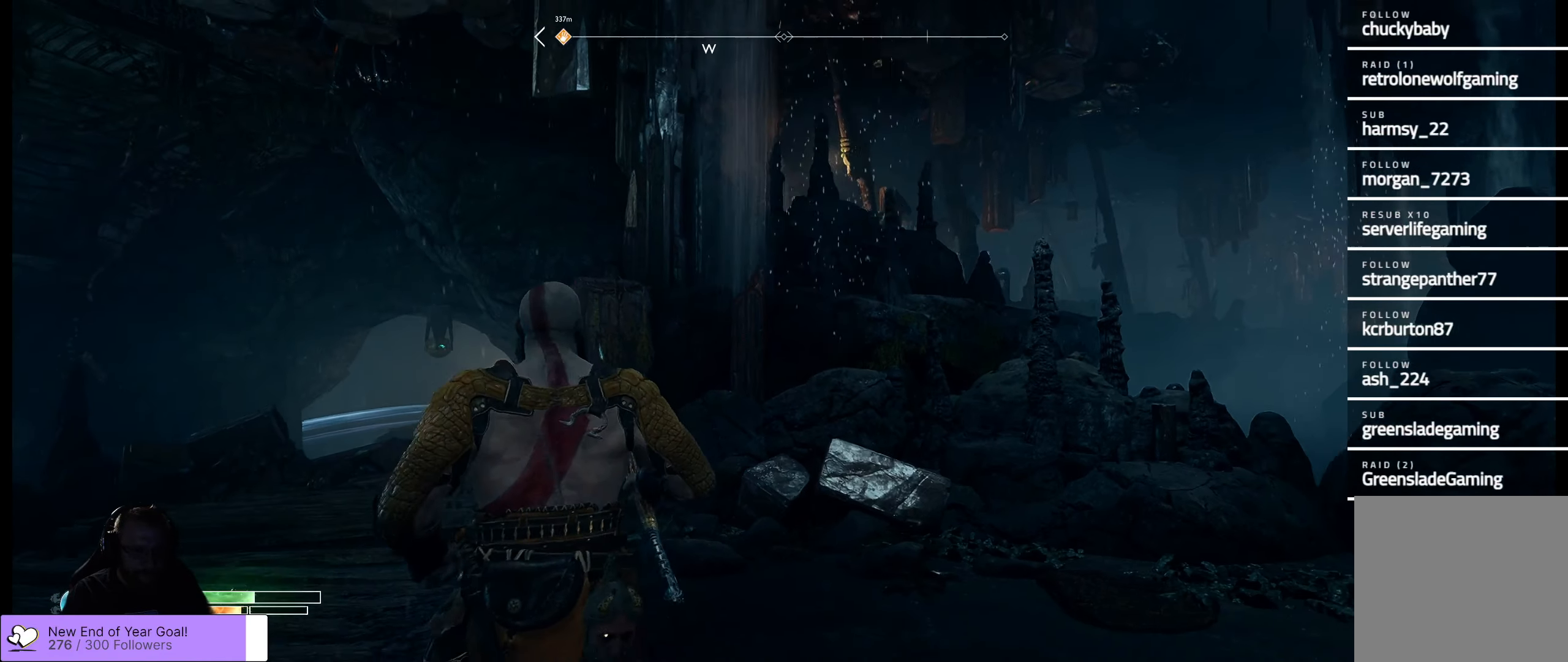
{"buttons": [], "left_stick": "left", "right_stick": "left", "events": [[217, "right_stick", "down-left"], [233, "left_stick", "left"], [467, "right_stick", "left"]]}
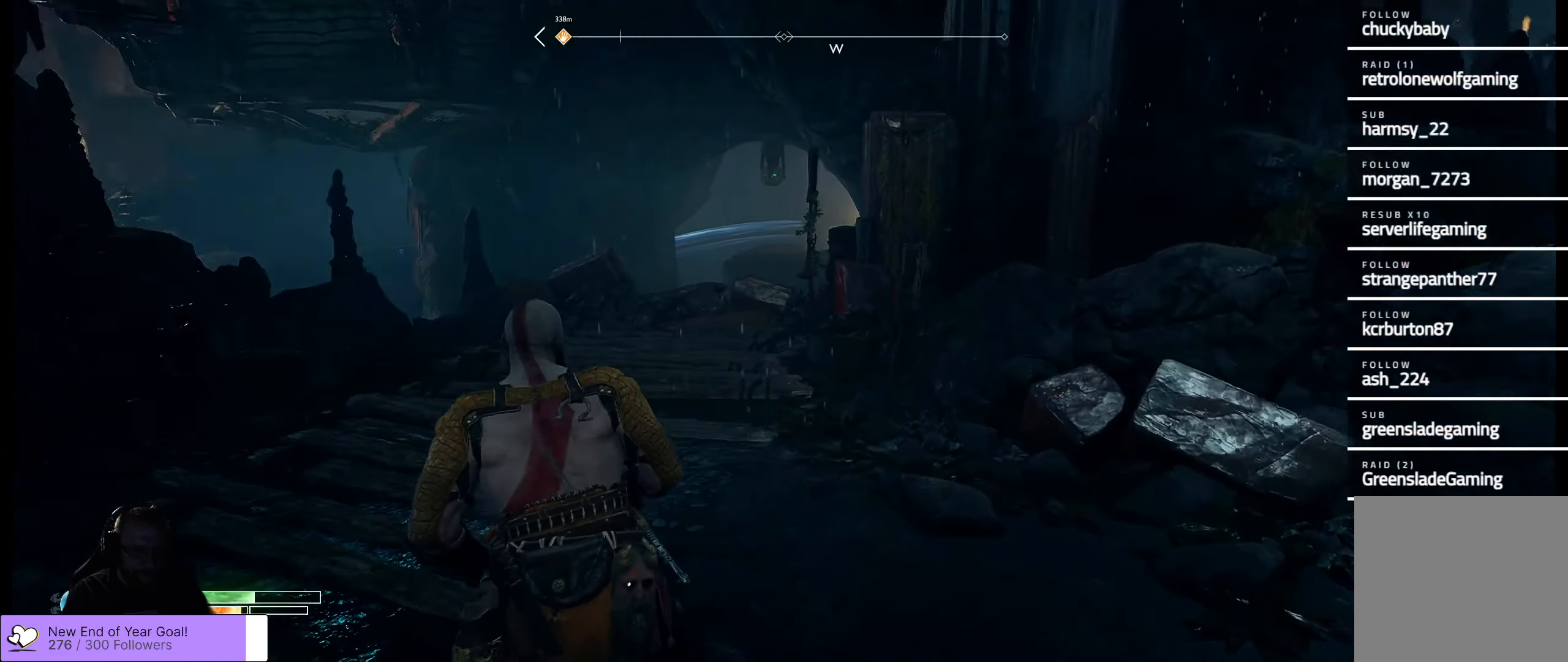
{"buttons": [], "left_stick": "down-right", "right_stick": "center", "events": [[33, "right_stick", "up-left"], [67, "left_stick", "up-left"], [250, "left_stick", "up"], [283, "right_stick", "up"], [400, "left_stick", "right"], [450, "left_stick", "down-right"], [483, "right_stick", "center"]]}
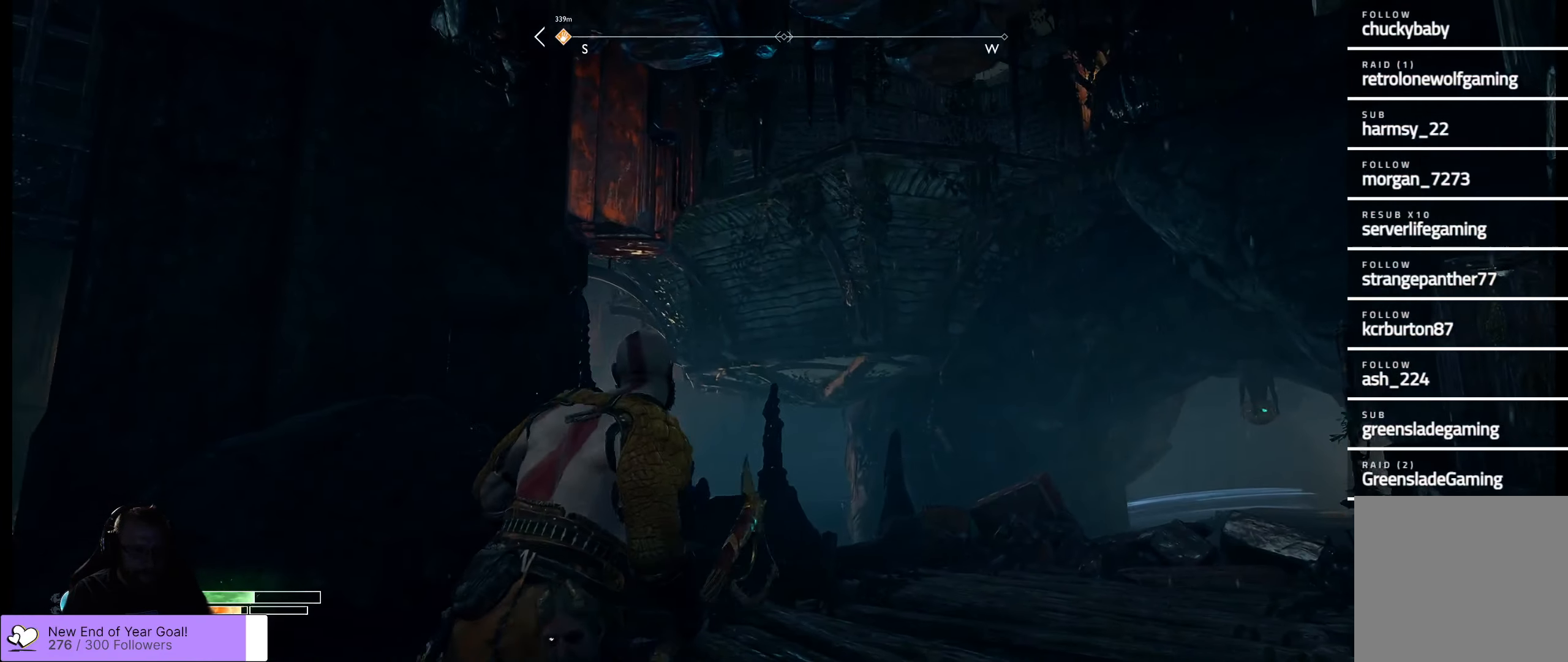
{"buttons": [], "left_stick": "down-right", "right_stick": "up", "events": [[117, "right_stick", "up"]]}
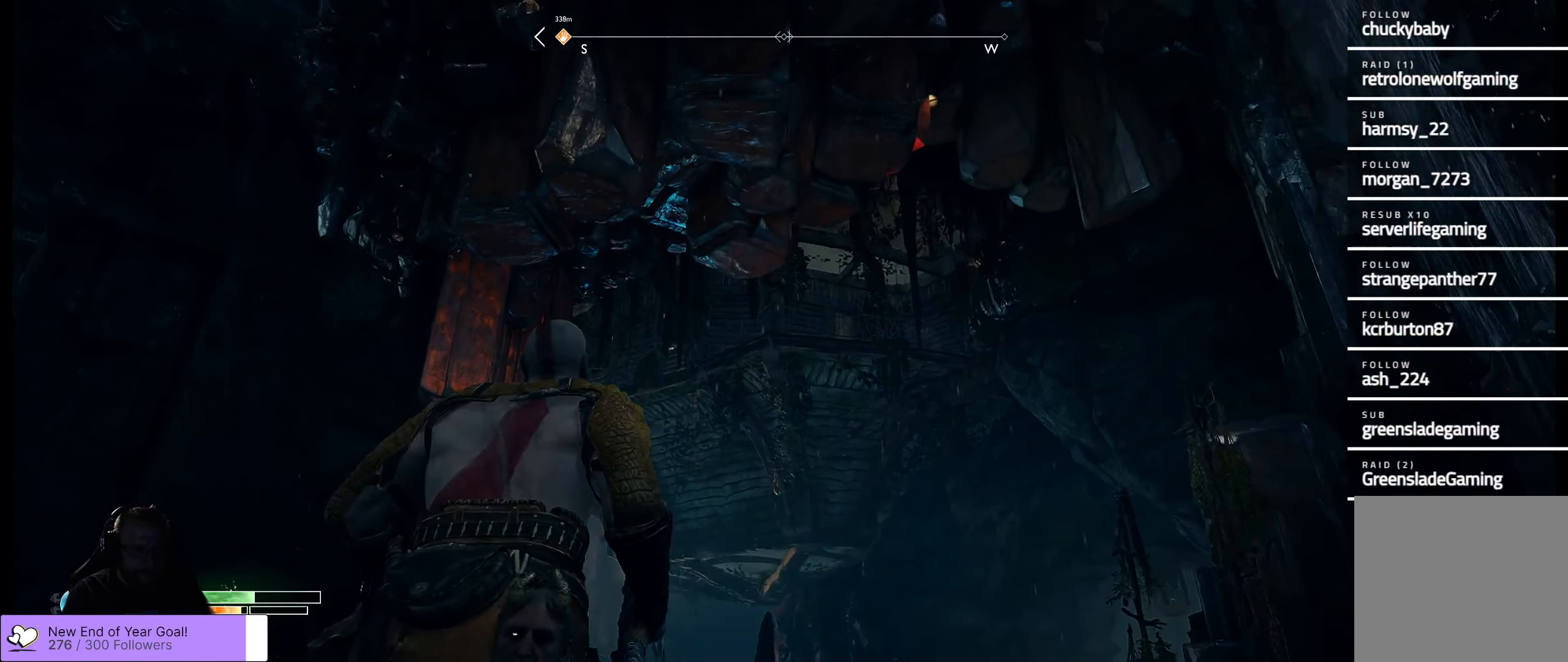
{"buttons": [], "left_stick": "left", "right_stick": "left", "events": [[117, "right_stick", "center"], [333, "left_stick", "center"], [483, "left_stick", "left"], [483, "right_stick", "left"]]}
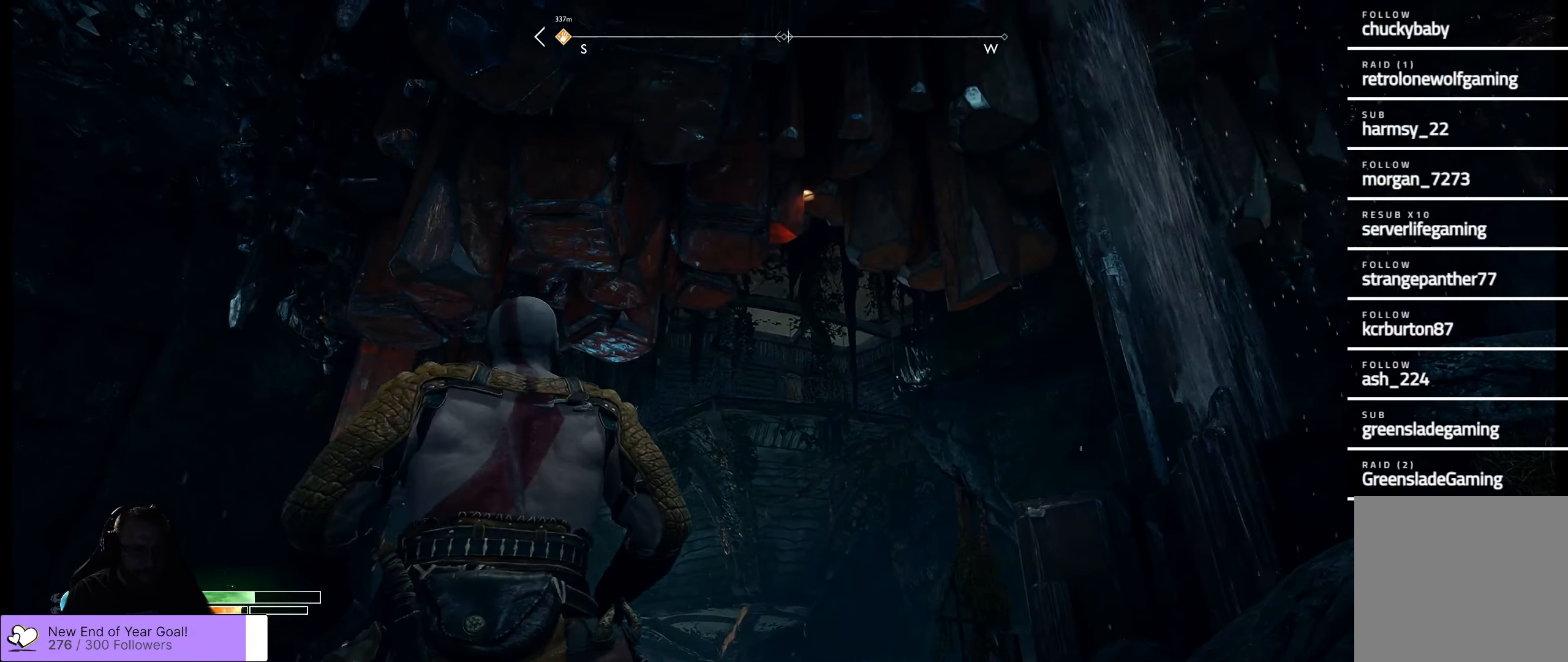
{"buttons": [], "left_stick": "up-left", "right_stick": "center", "events": [[267, "right_stick", "up-left"], [400, "left_stick", "up-left"], [433, "right_stick", "center"]]}